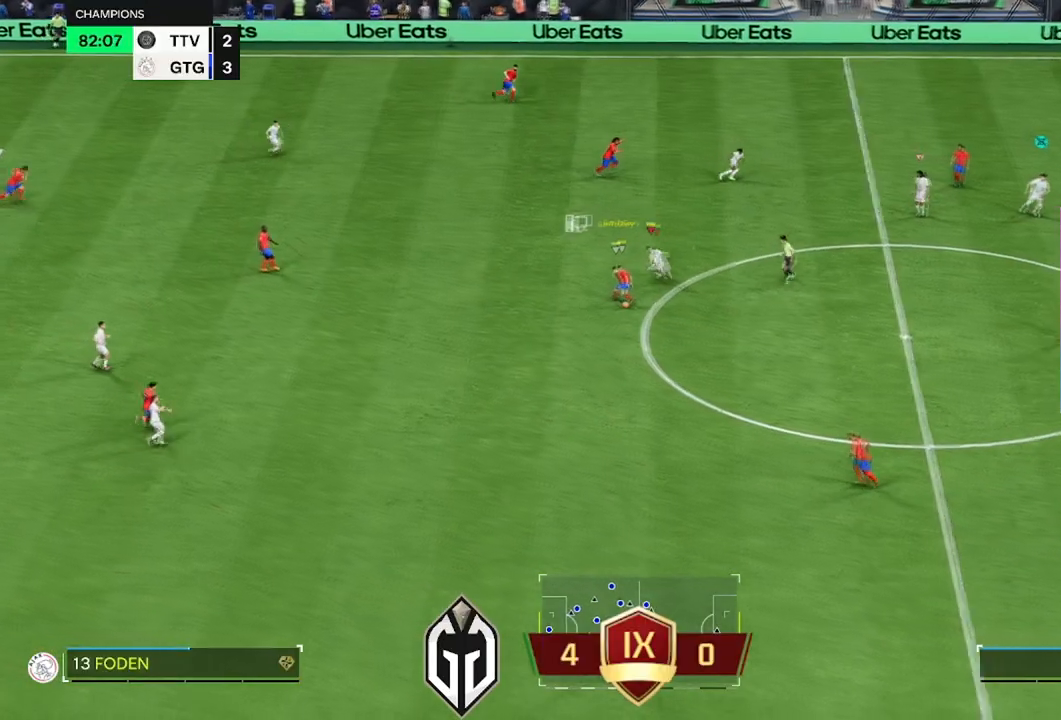
Gameplay with a controller (Xbox layout); each line is a JSON object with the inputs held at the frame after it. "events" lists button and stick changes between this image and that frame as [ms after this image, input, new state], when the widget could be followed in between.
{"buttons": ["R2"], "left_stick": "down-right", "right_stick": "center", "events": [[150, "left_stick", "down"], [384, "left_stick", "down-right"]]}
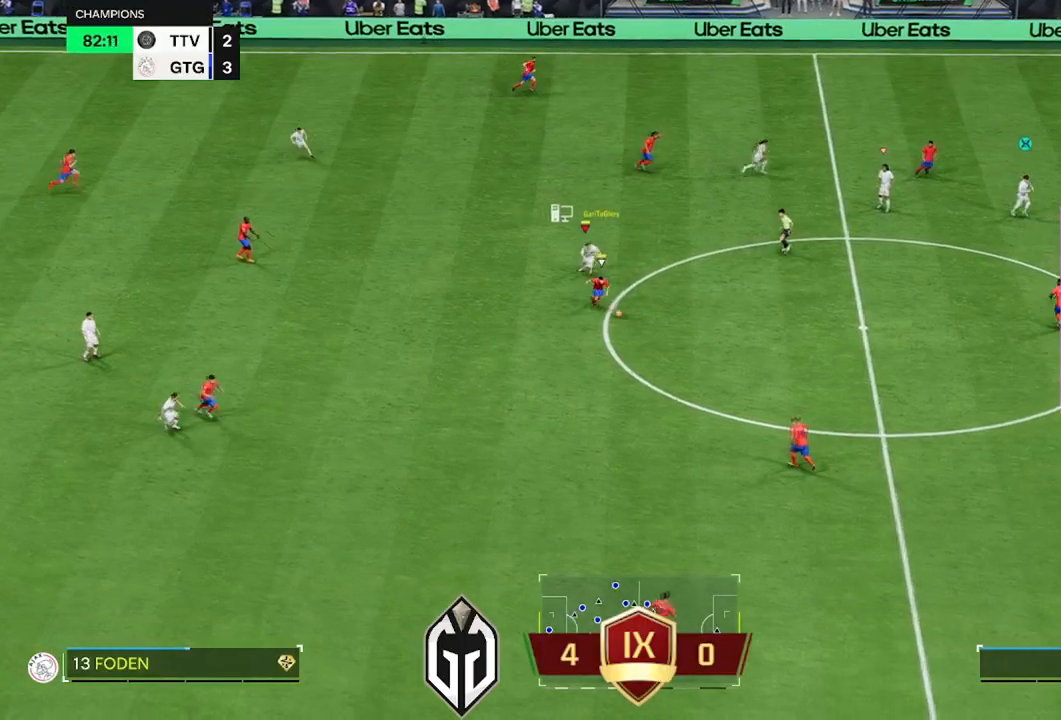
{"buttons": ["R2", "DPAD_RIGHT"], "left_stick": "down-right", "right_stick": "center", "events": [[100, "L3", "down"], [300, "DPAD_RIGHT", "down"], [383, "DPAD_RIGHT", "up"], [383, "L3", "up"], [433, "DPAD_RIGHT", "down"]]}
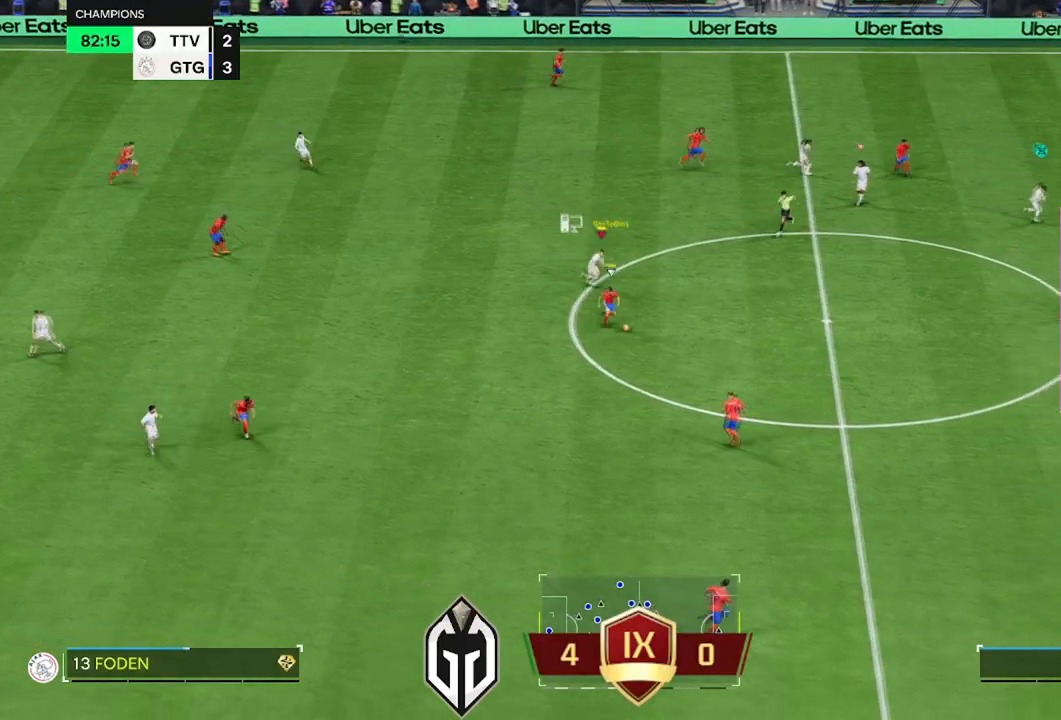
{"buttons": ["R2"], "left_stick": "up-right", "right_stick": "down-left", "events": [[217, "DPAD_RIGHT", "up"], [334, "left_stick", "center"], [417, "left_stick", "up-right"], [467, "right_stick", "down-left"]]}
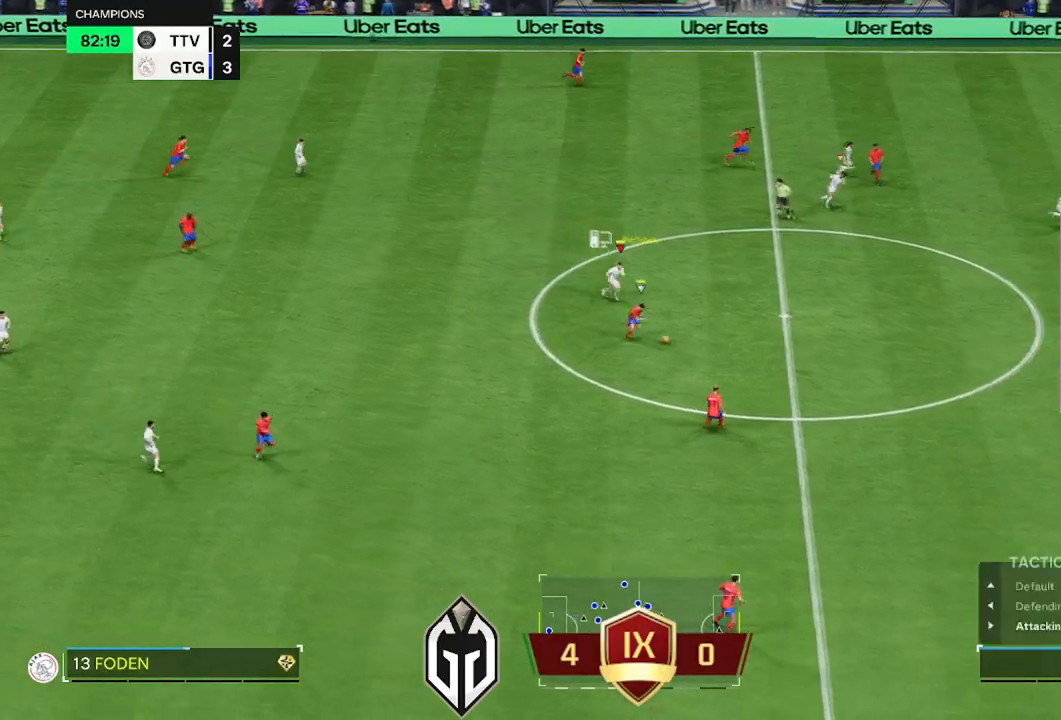
{"buttons": ["R2"], "left_stick": "up-right", "right_stick": "center", "events": [[116, "right_stick", "center"]]}
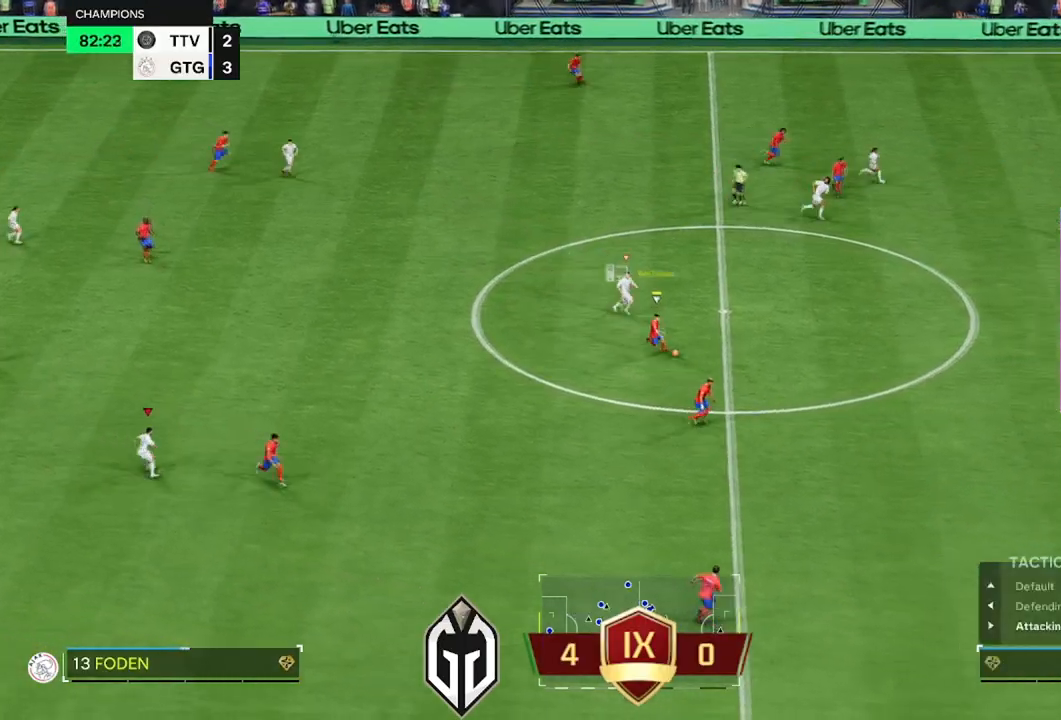
{"buttons": ["L1", "R2"], "left_stick": "down-right", "right_stick": "center", "events": [[250, "left_stick", "down-right"], [501, "L1", "down"]]}
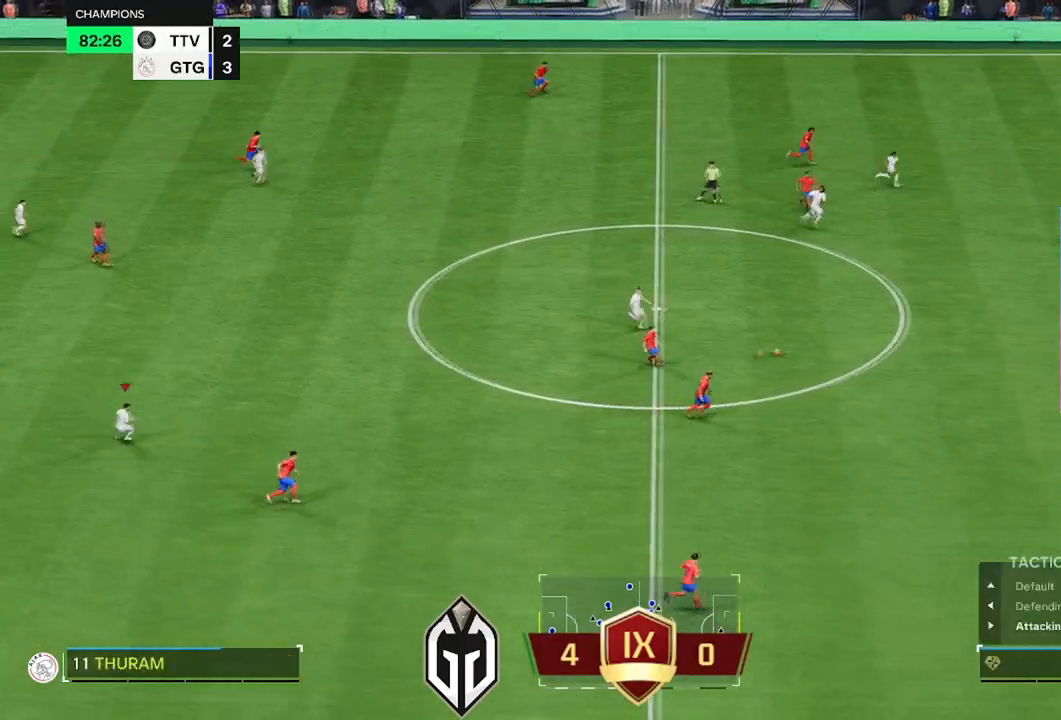
{"buttons": ["R2"], "left_stick": "down", "right_stick": "center", "events": [[83, "left_stick", "up"], [133, "L1", "up"], [317, "left_stick", "right"], [367, "L1", "down"], [367, "left_stick", "down-right"], [467, "L1", "up"], [483, "left_stick", "down"]]}
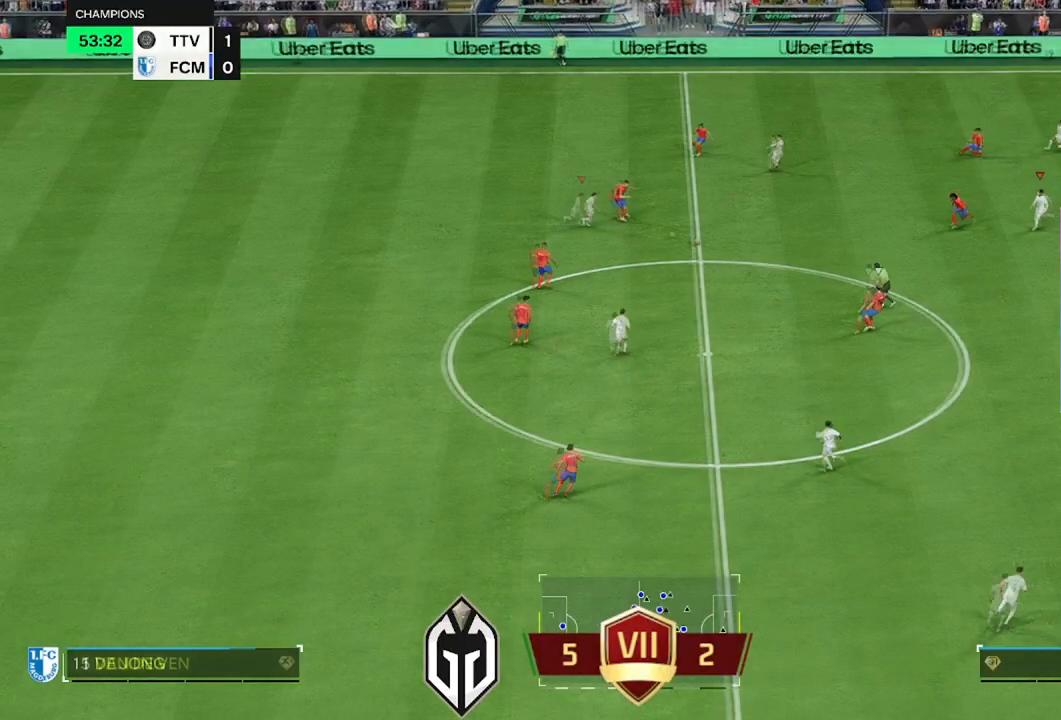
{"buttons": ["R2"], "left_stick": "down", "right_stick": "center", "events": []}
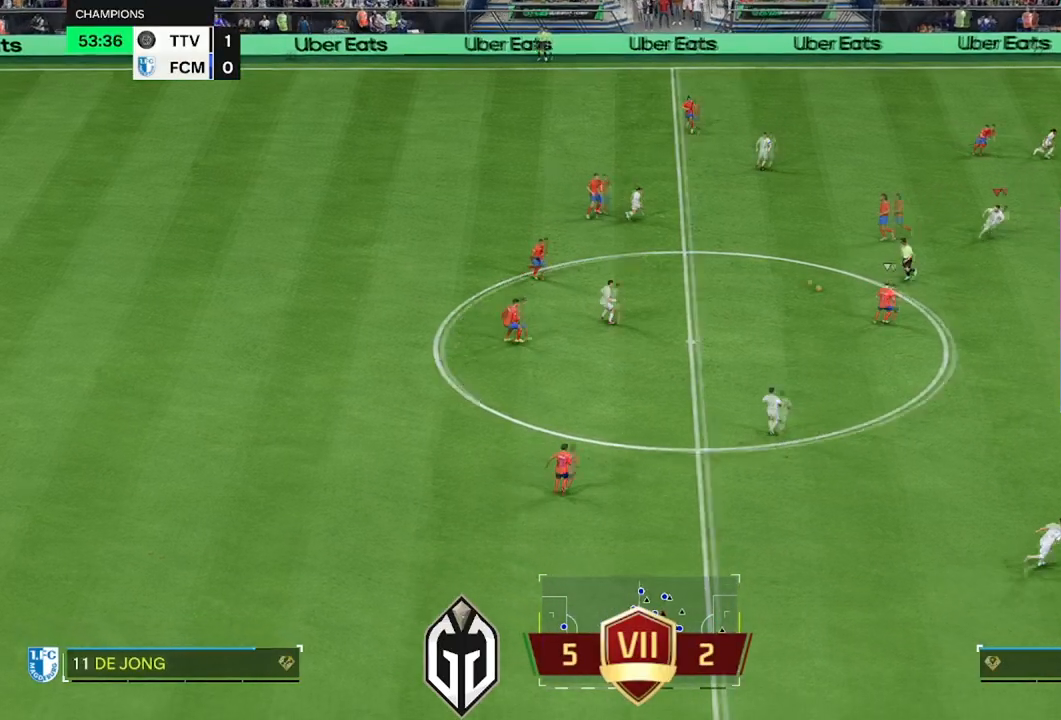
{"buttons": ["R2"], "left_stick": "down", "right_stick": "center", "events": [[266, "right_stick", "down-right"], [300, "R2", "up"], [417, "right_stick", "center"], [467, "R2", "down"]]}
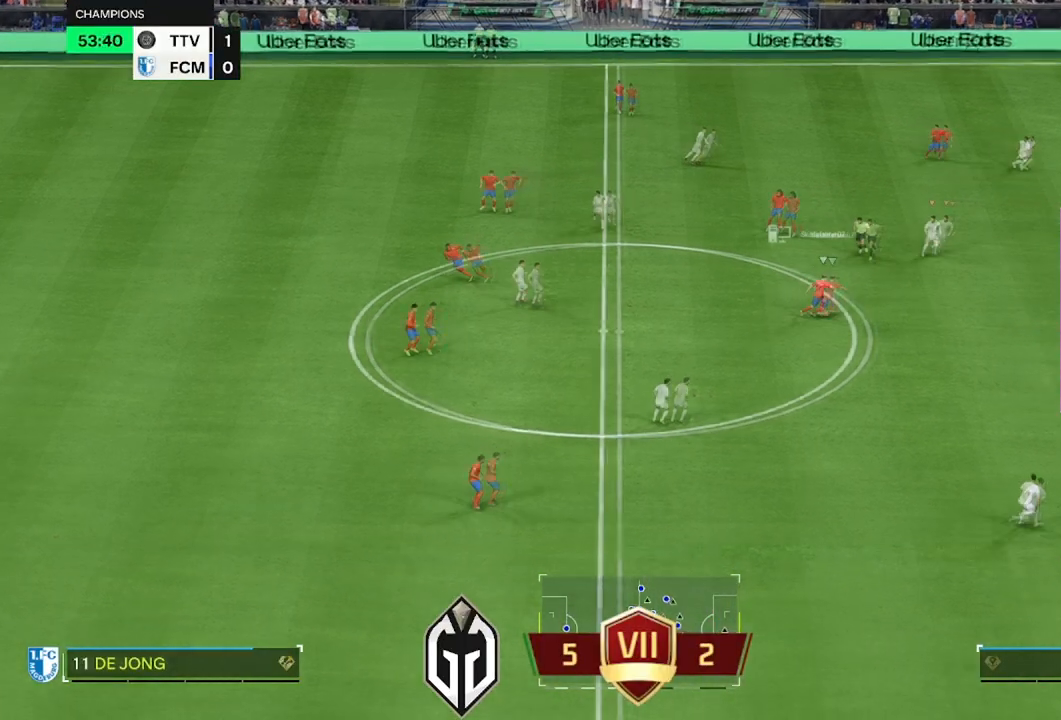
{"buttons": ["R2"], "left_stick": "down", "right_stick": "center", "events": []}
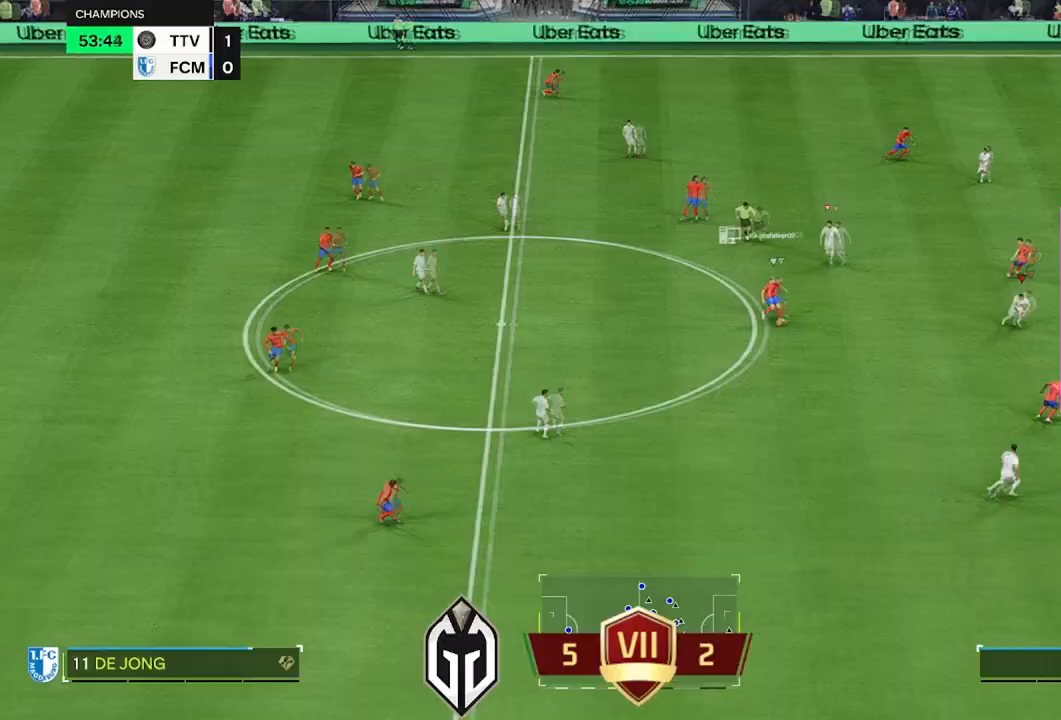
{"buttons": ["A", "L1", "R2"], "left_stick": "down", "right_stick": "center", "events": [[483, "A", "down"], [500, "L1", "down"]]}
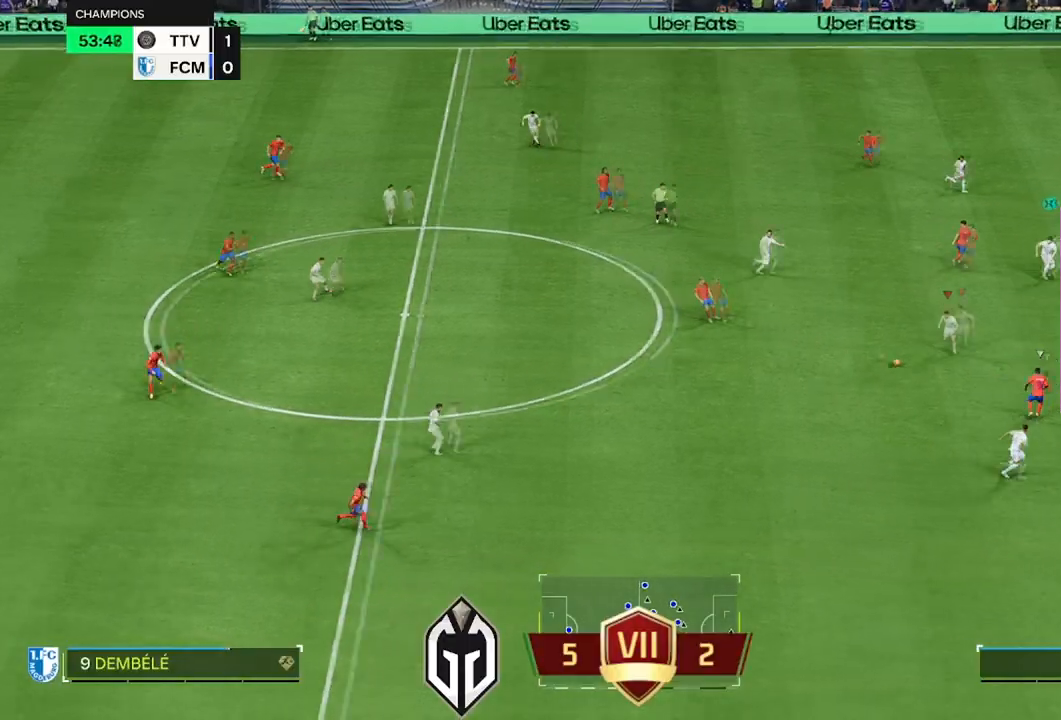
{"buttons": ["L2", "R1", "R2"], "left_stick": "down-right", "right_stick": "center", "events": [[83, "left_stick", "down-right"], [200, "L1", "up"], [217, "A", "up"], [384, "R1", "down"], [450, "L2", "down"]]}
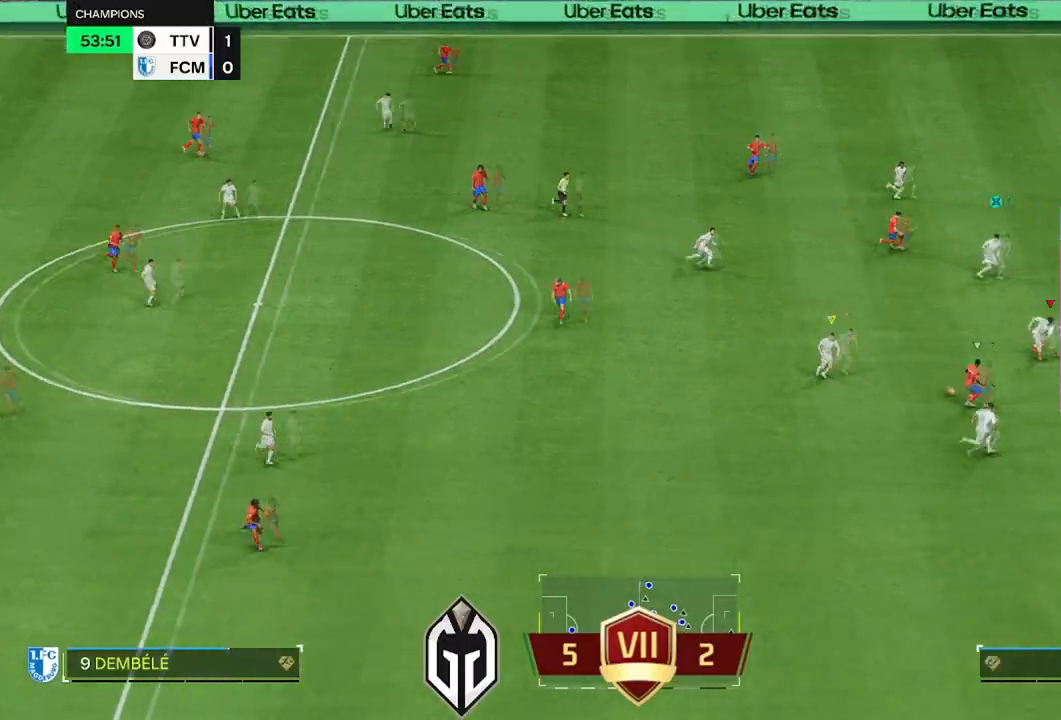
{"buttons": ["L2", "R1", "R2", "L3"], "left_stick": "down-right", "right_stick": "center", "events": [[100, "left_stick", "right"], [200, "L3", "down"], [200, "left_stick", "down-right"], [300, "L3", "up"], [400, "L3", "down"]]}
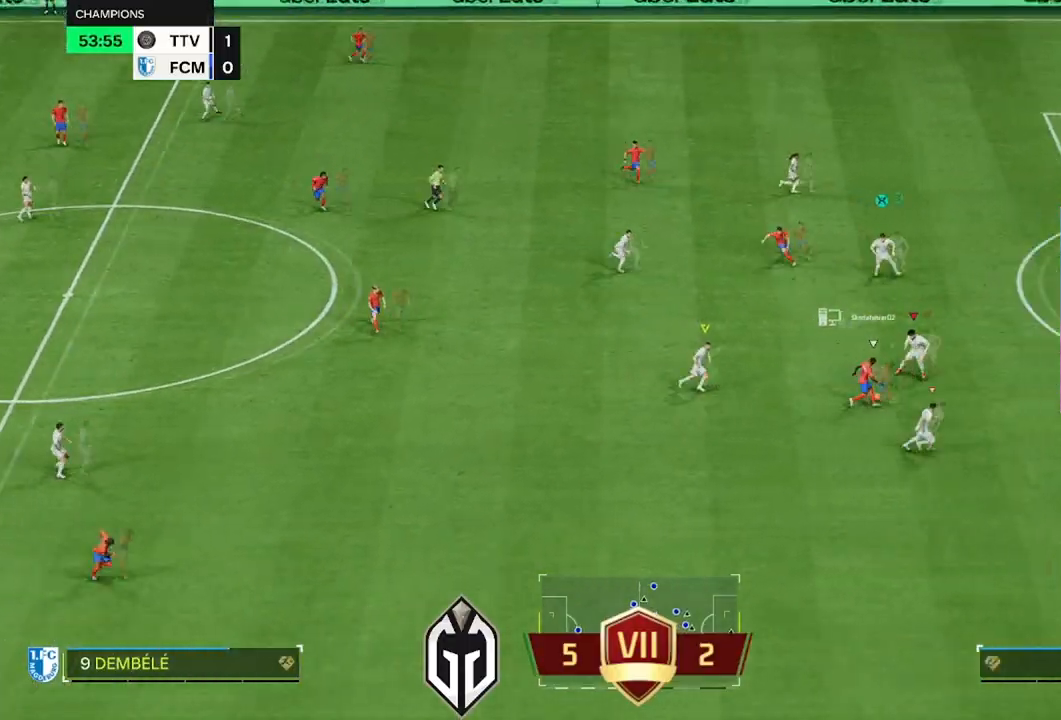
{"buttons": ["L2", "R1", "R2"], "left_stick": "up", "right_stick": "center", "events": [[67, "L3", "up"], [100, "left_stick", "right"], [267, "left_stick", "up-right"], [400, "left_stick", "up"]]}
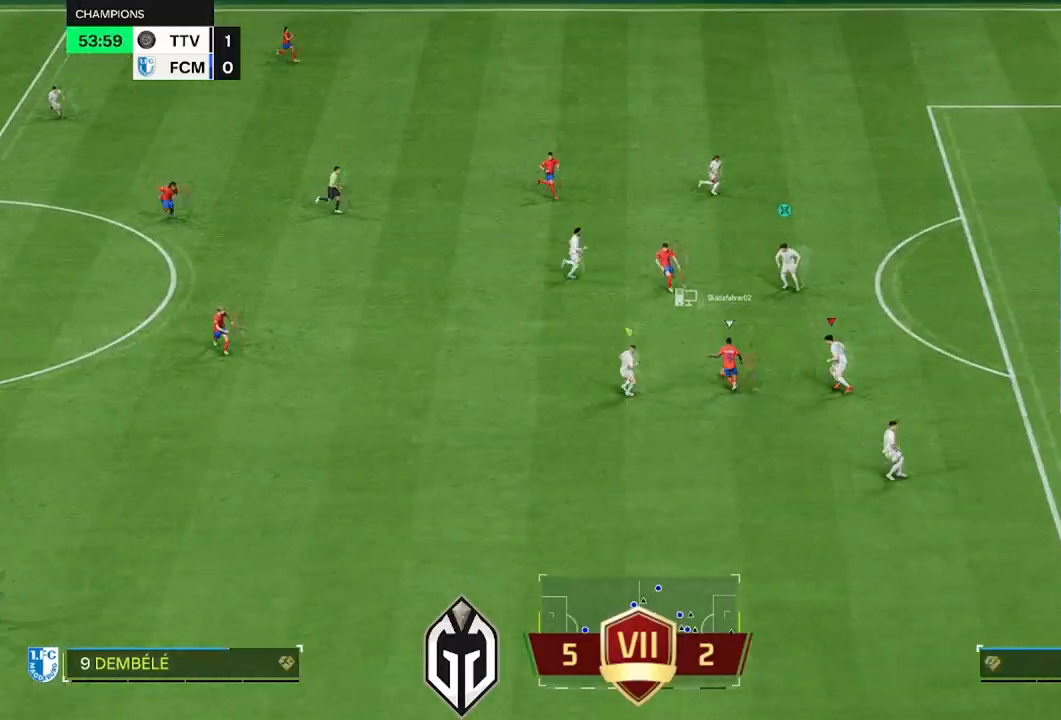
{"buttons": ["B", "L2", "R2"], "left_stick": "up-left", "right_stick": "center", "events": [[400, "R1", "up"], [400, "left_stick", "up-left"], [483, "B", "down"]]}
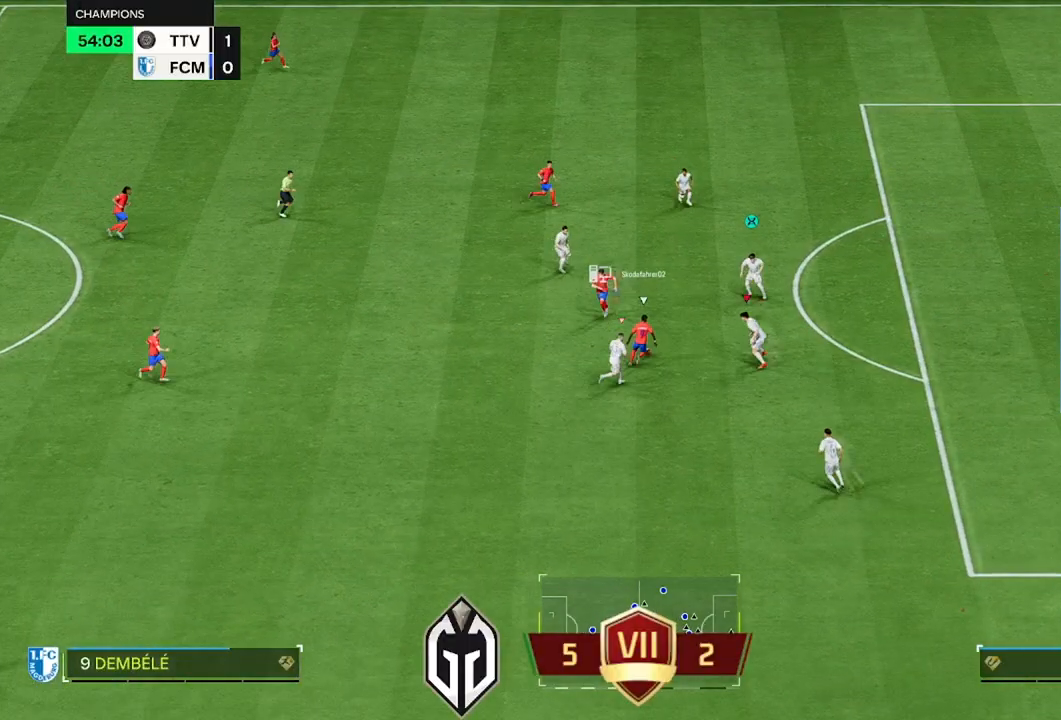
{"buttons": ["R1", "R2"], "left_stick": "left", "right_stick": "center", "events": [[17, "L2", "up"], [100, "left_stick", "left"], [184, "R1", "down"], [200, "B", "up"]]}
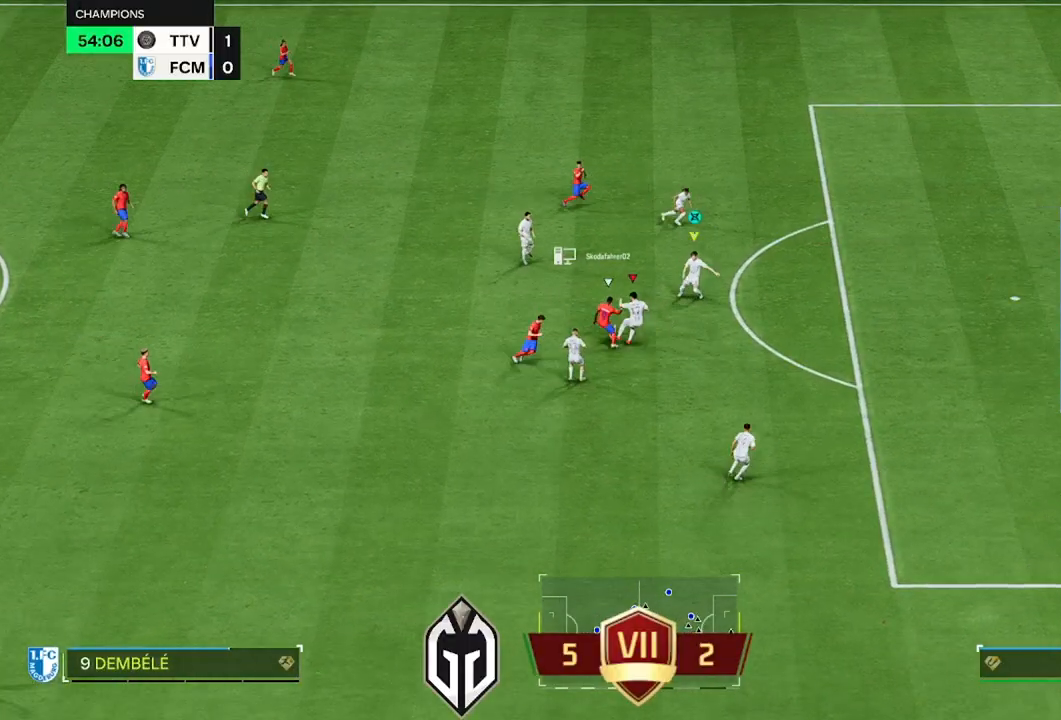
{"buttons": ["R2"], "left_stick": "left", "right_stick": "center", "events": [[400, "R1", "up"]]}
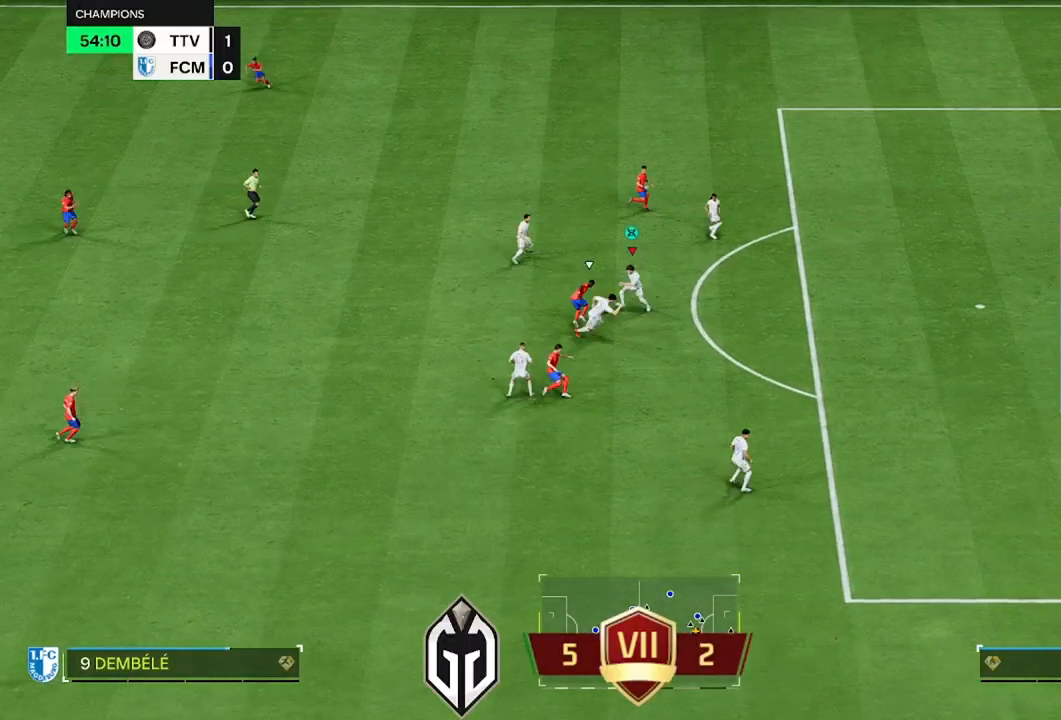
{"buttons": ["R2"], "left_stick": "left", "right_stick": "center", "events": []}
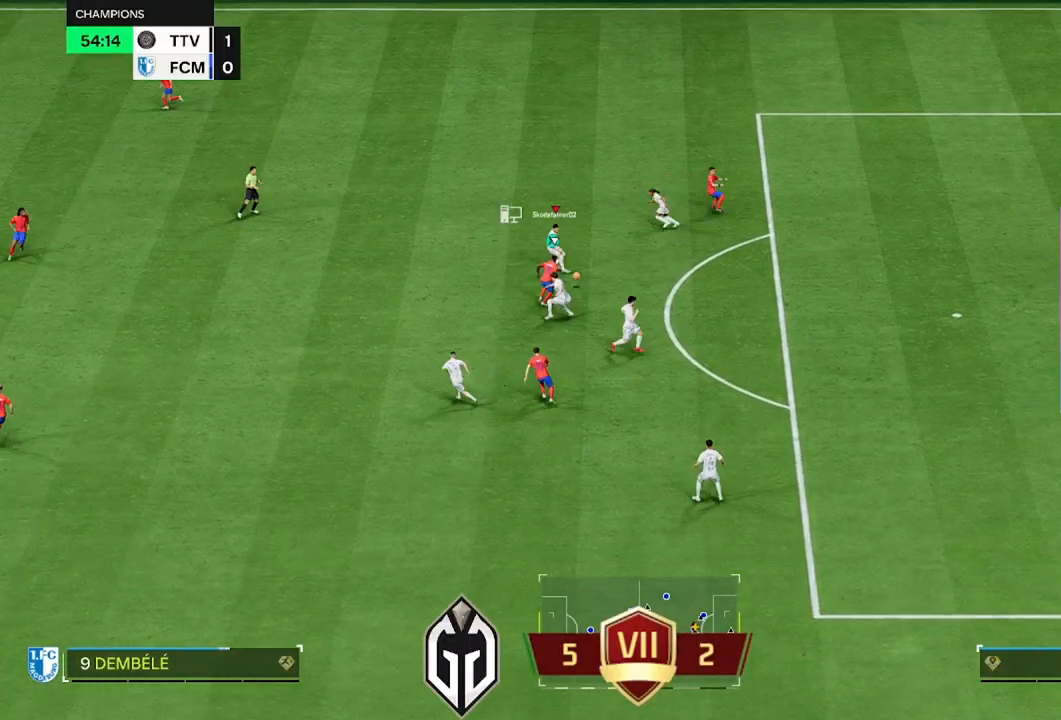
{"buttons": ["Y", "R2"], "left_stick": "up", "right_stick": "center", "events": [[150, "L1", "down"], [150, "left_stick", "up-left"], [300, "L1", "up"], [450, "Y", "down"], [500, "left_stick", "up"]]}
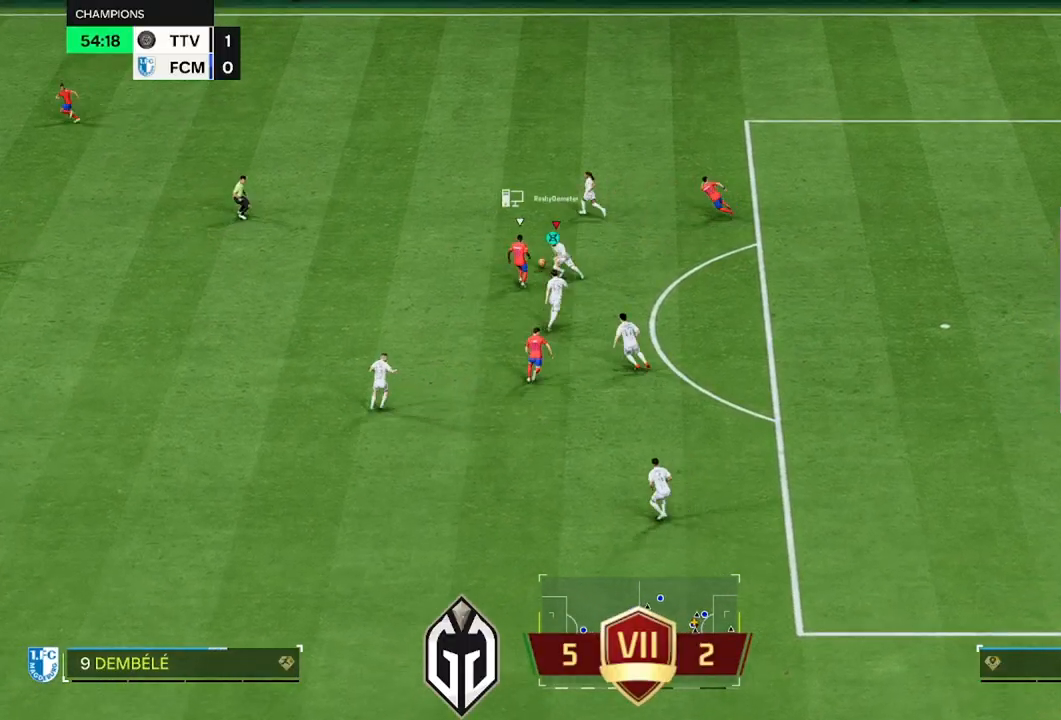
{"buttons": ["L1", "R2"], "left_stick": "up-right", "right_stick": "center", "events": [[167, "Y", "up"], [484, "L1", "down"], [501, "left_stick", "up-right"]]}
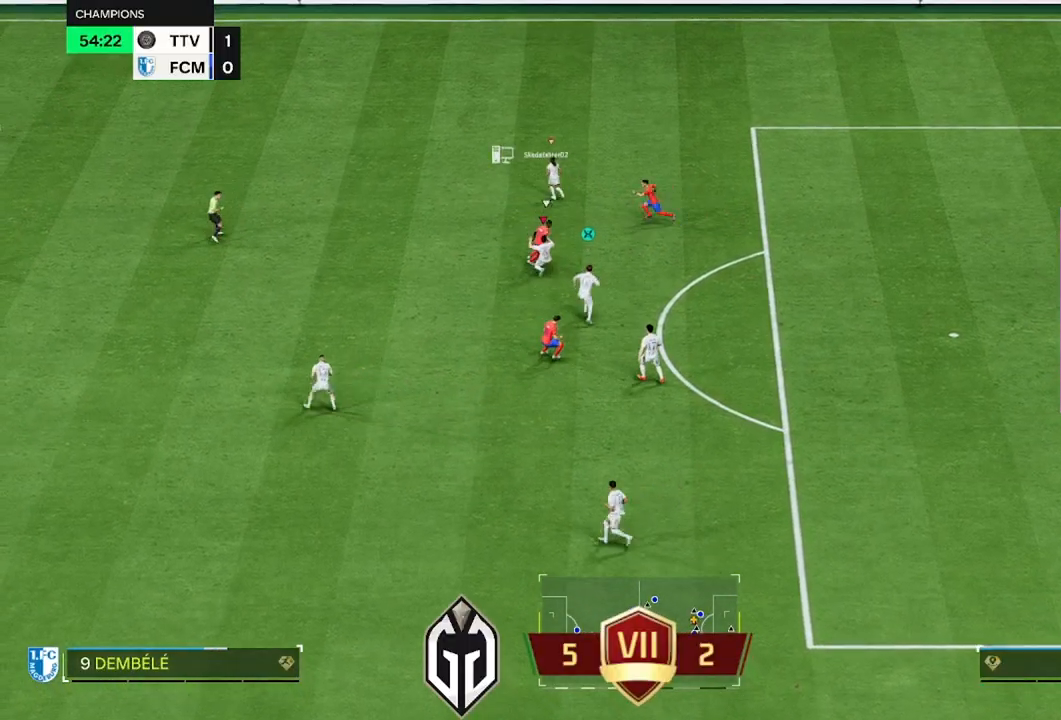
{"buttons": ["L1", "R1", "R2"], "left_stick": "up-right", "right_stick": "center", "events": [[66, "L1", "up"], [83, "R1", "down"], [483, "L1", "down"]]}
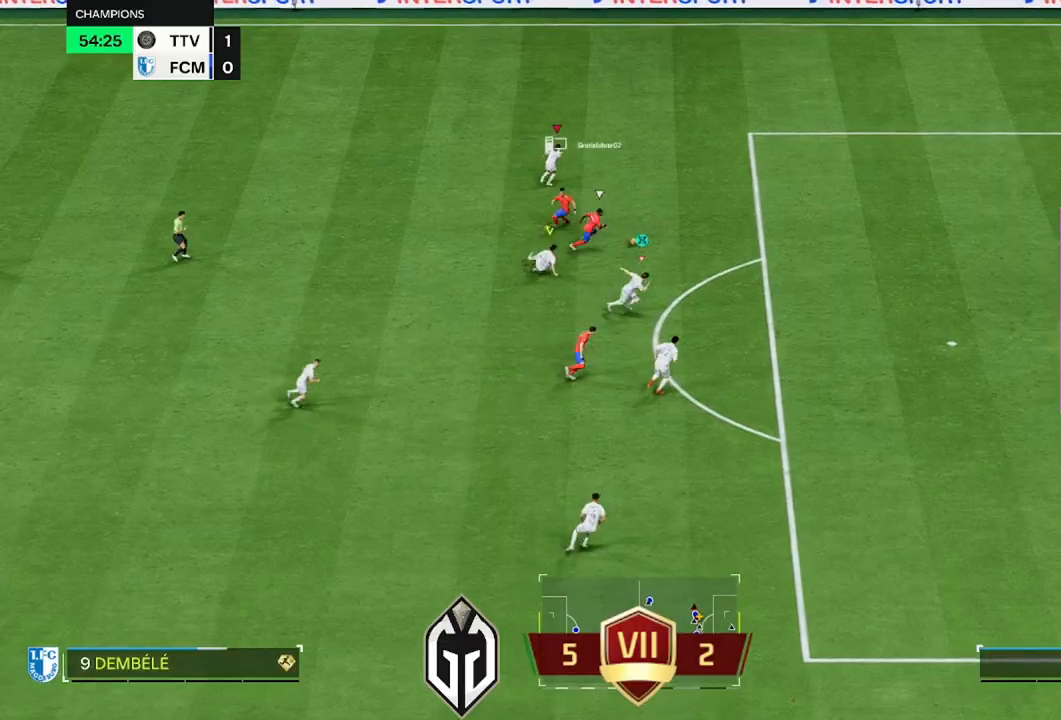
{"buttons": ["Y", "R2"], "left_stick": "up-right", "right_stick": "center", "events": [[100, "L1", "up"], [150, "Y", "down"], [267, "R1", "up"]]}
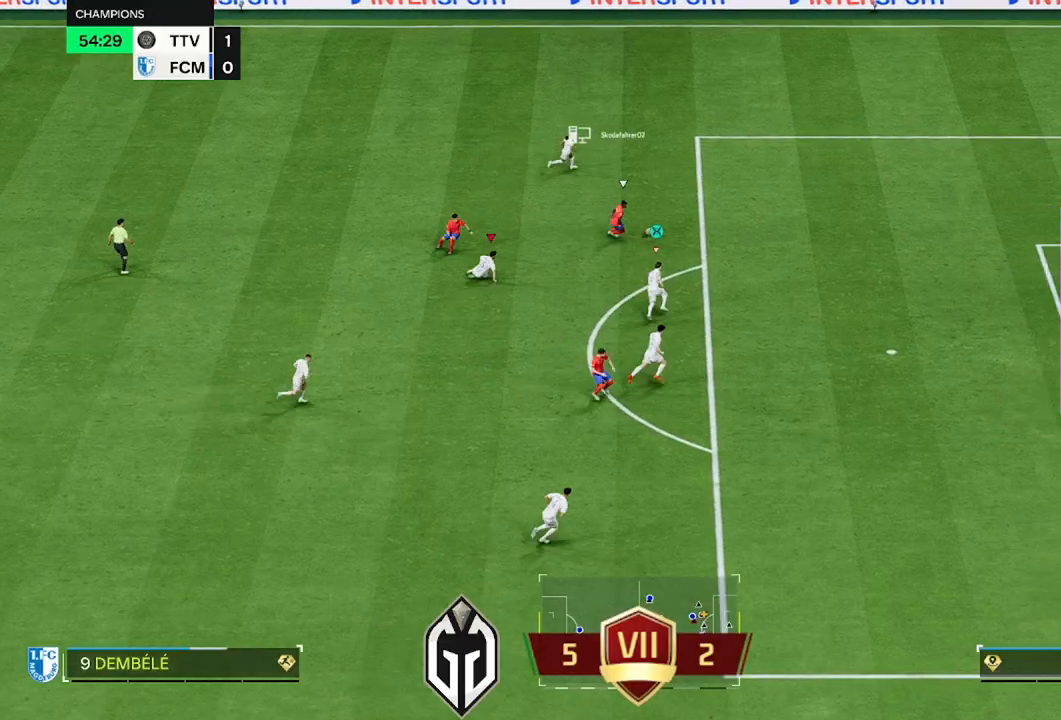
{"buttons": ["R2"], "left_stick": "up-right", "right_stick": "center", "events": [[183, "L1", "down"], [300, "L1", "up"], [300, "Y", "up"]]}
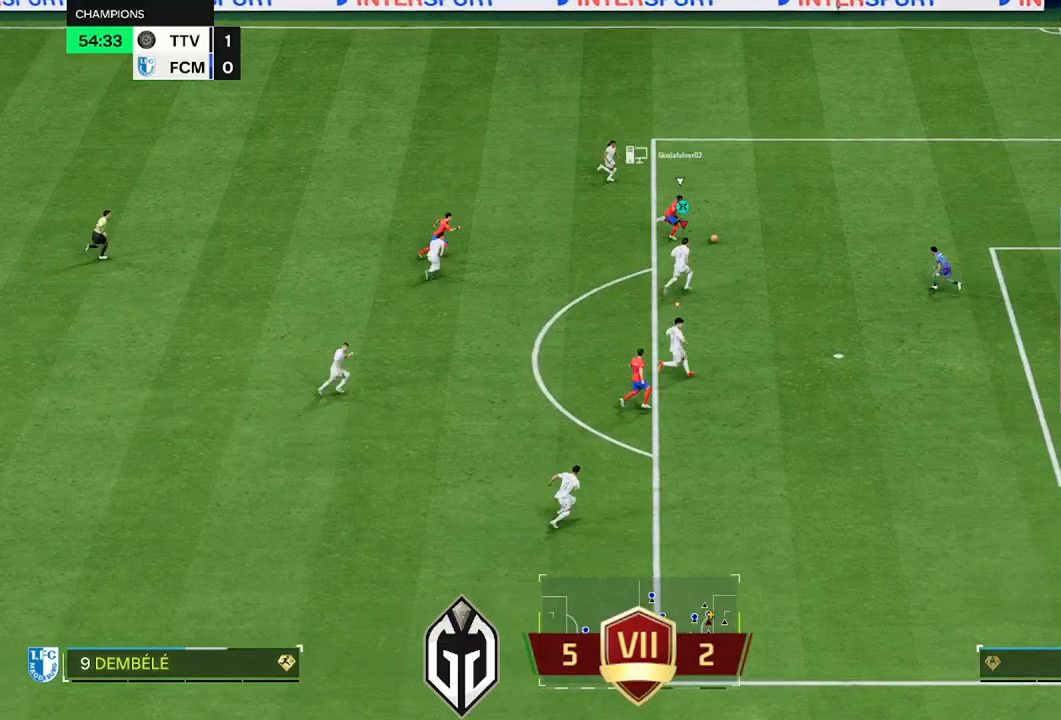
{"buttons": ["Y", "R2"], "left_stick": "up-right", "right_stick": "center", "events": [[184, "B", "down"], [250, "Y", "down"], [267, "B", "up"], [284, "L1", "down"], [400, "L1", "up"]]}
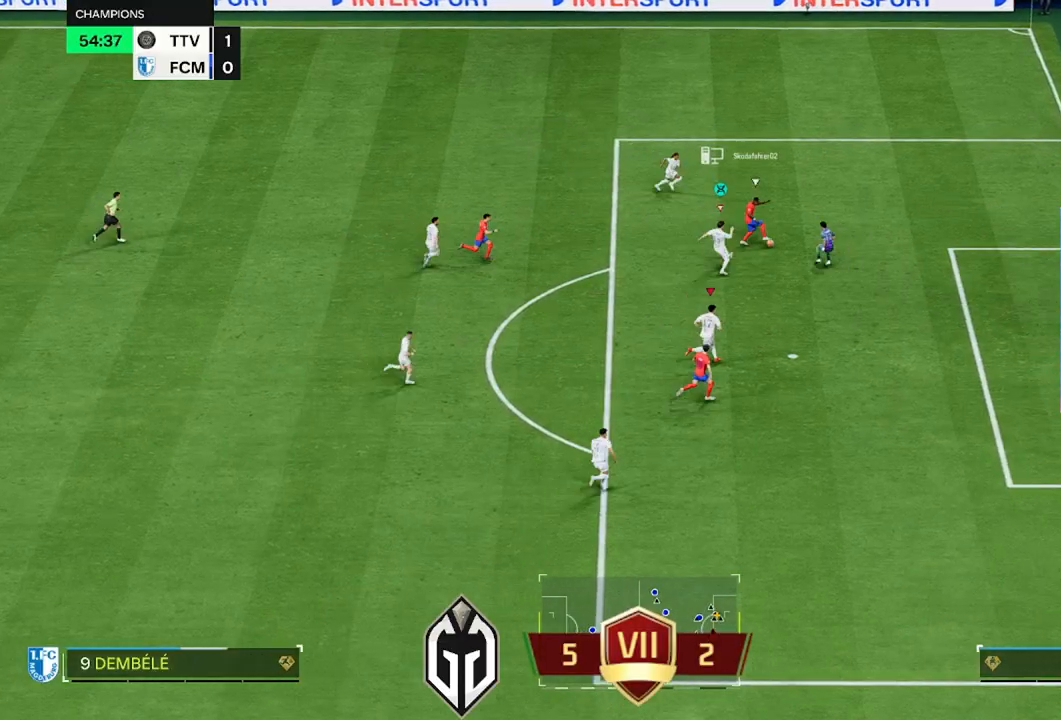
{"buttons": ["Y", "R2"], "left_stick": "up", "right_stick": "center", "events": [[100, "left_stick", "up"], [200, "left_stick", "up-left"], [266, "L1", "down"], [383, "left_stick", "up"], [400, "L1", "up"]]}
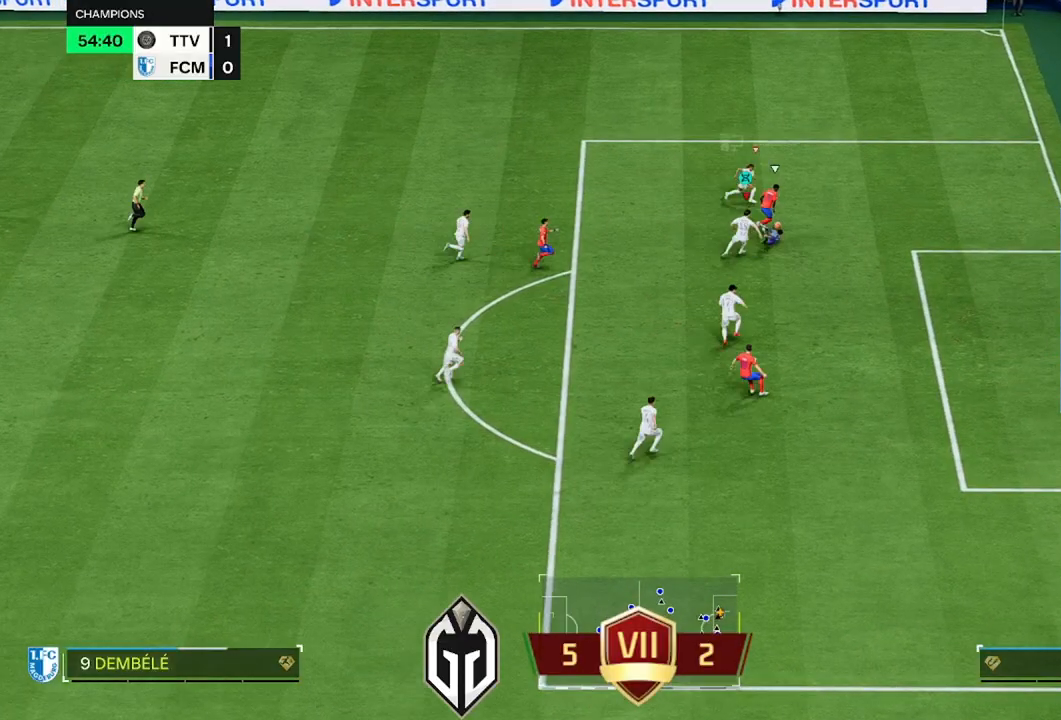
{"buttons": ["A", "B", "Y", "L1", "R2"], "left_stick": "left", "right_stick": "center", "events": [[184, "L1", "down"], [250, "B", "down"], [267, "left_stick", "up-right"], [284, "A", "down"], [400, "L1", "up"], [484, "L1", "down"], [501, "left_stick", "left"]]}
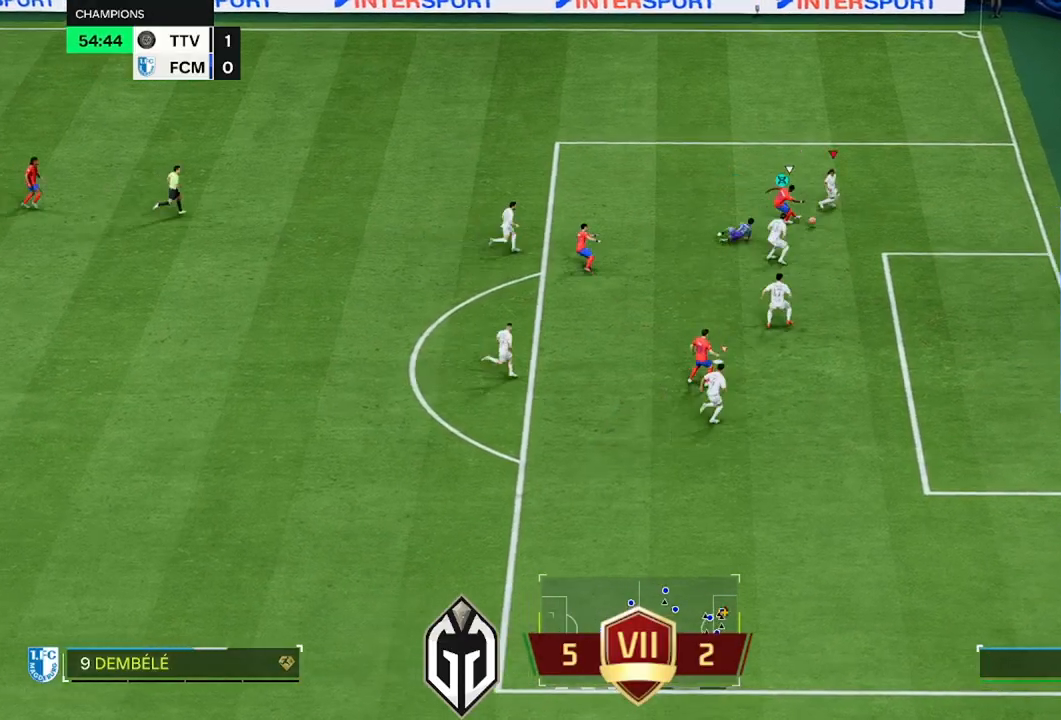
{"buttons": ["B", "Y", "L1", "L2"], "left_stick": "up", "right_stick": "center", "events": [[83, "L2", "down"], [183, "L1", "up"], [200, "A", "up"], [200, "L2", "up"], [283, "L3", "down"], [300, "Y", "up"], [367, "R2", "up"], [383, "L1", "down"], [383, "Y", "down"], [400, "L2", "down"], [400, "L3", "up"], [400, "left_stick", "up"]]}
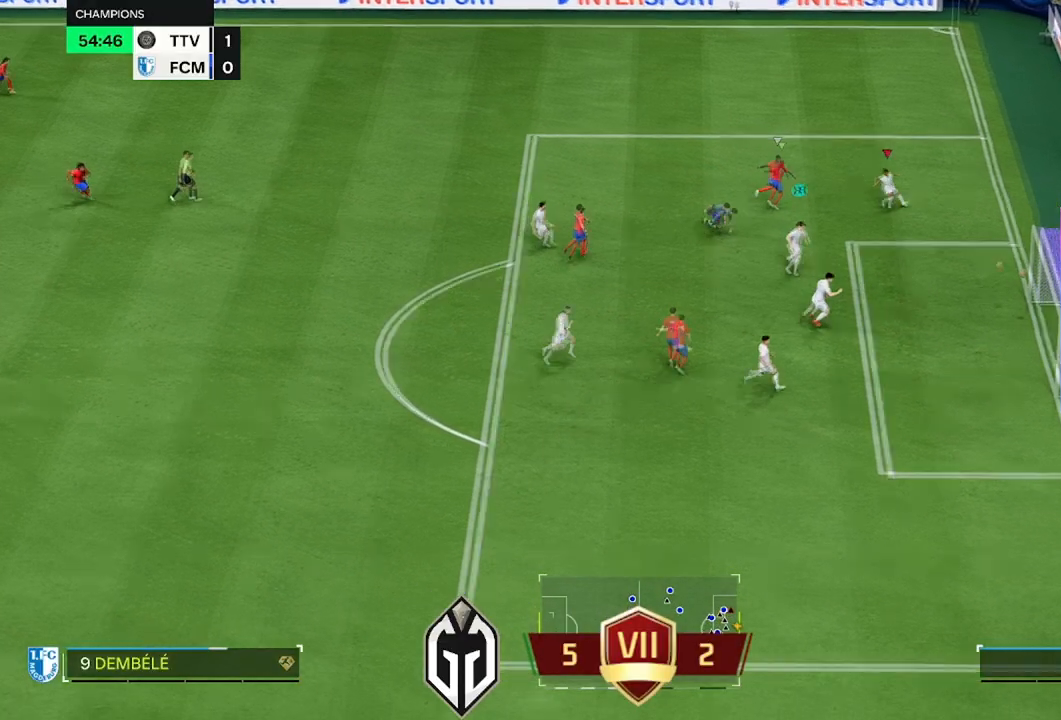
{"buttons": ["A", "X"], "left_stick": "center", "right_stick": "center", "events": [[17, "B", "up"], [84, "Y", "up"], [100, "Y", "down"], [167, "A", "down"], [267, "X", "down"], [284, "Y", "up"], [401, "L2", "up"], [417, "L1", "up"], [501, "left_stick", "center"]]}
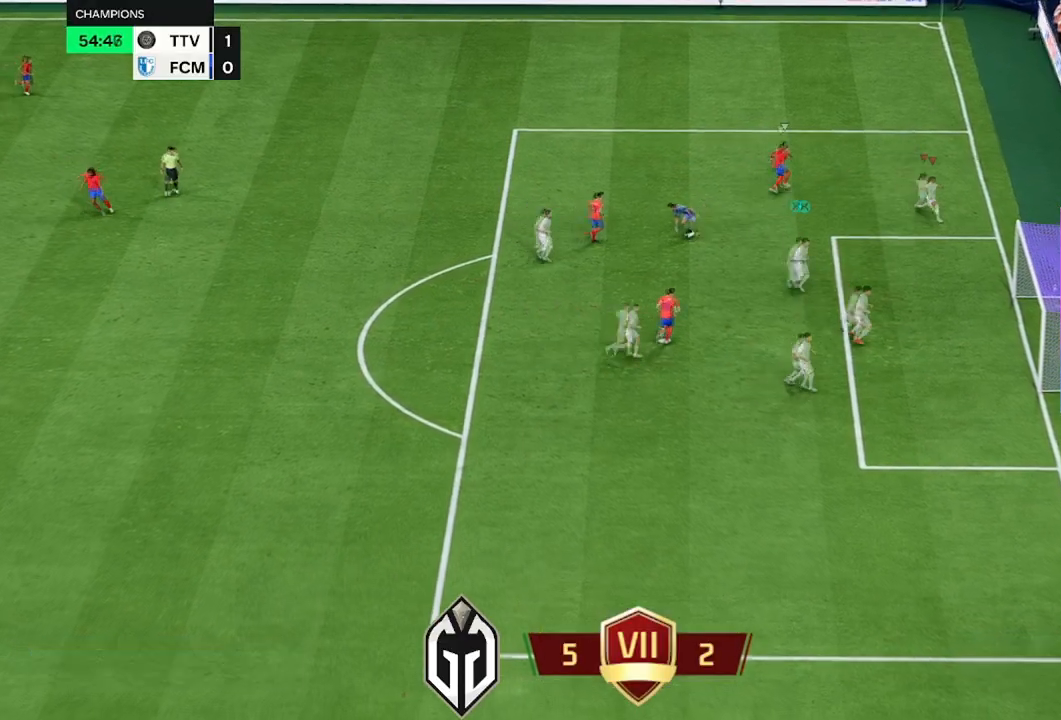
{"buttons": [], "left_stick": "center", "right_stick": "center", "events": [[17, "X", "up"], [217, "A", "up"]]}
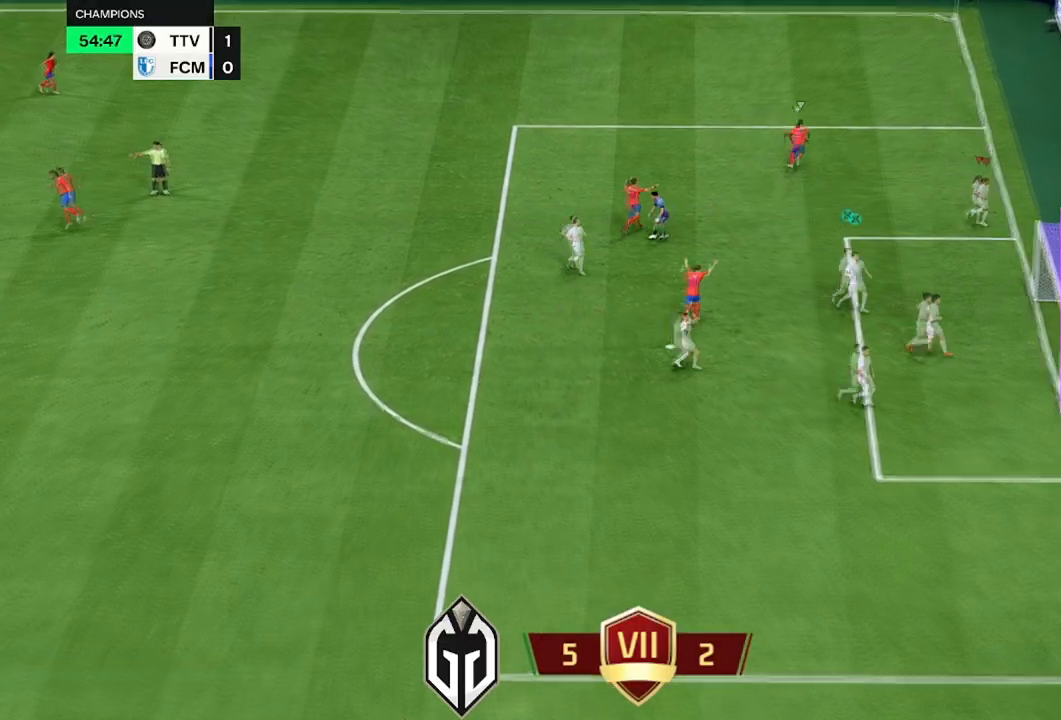
{"buttons": [], "left_stick": "center", "right_stick": "center", "events": []}
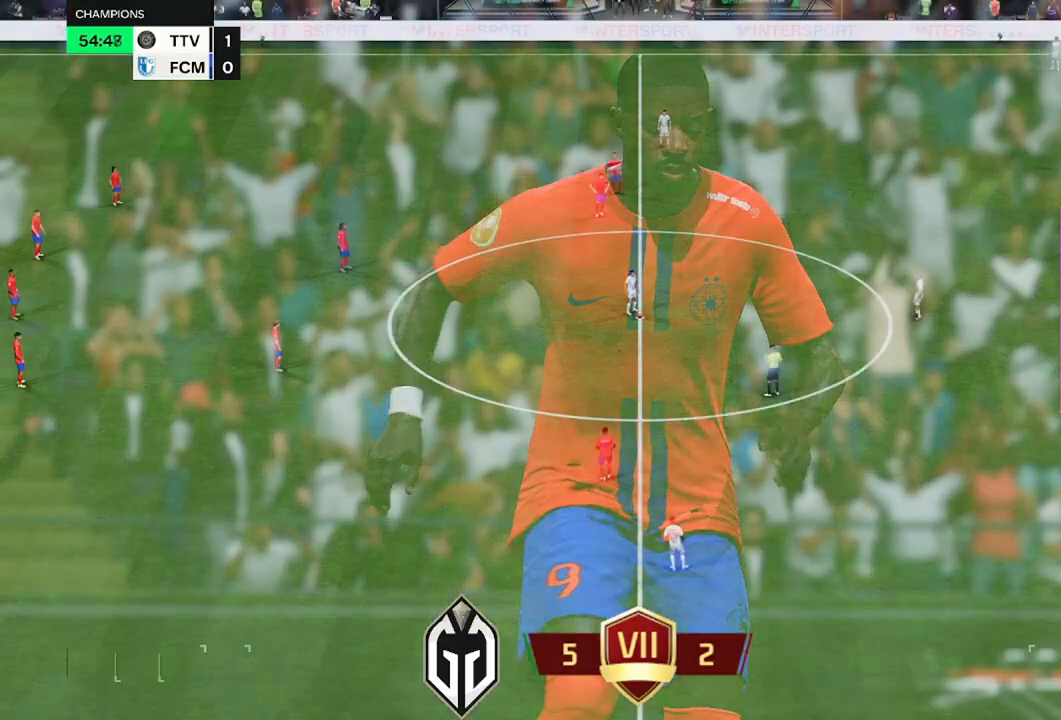
{"buttons": [], "left_stick": "center", "right_stick": "center", "events": []}